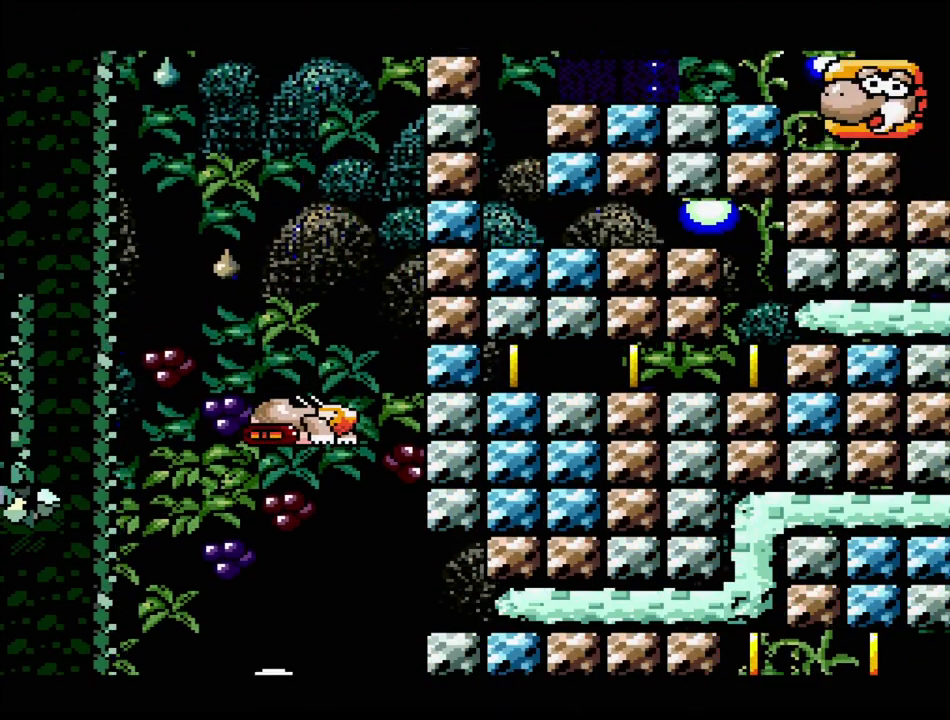
Gameplay with a controller (Nintendo layout); each line is a JSON object with the inputs held at the frame after it. "events" lists button and stick changes between this image and that frame as [ms after this image, input, new state], when the widget could be followed in between. Not read: L3 R3.
{"buttons": ["DPAD_RIGHT"], "events": [[417, "DPAD_RIGHT", "down"]]}
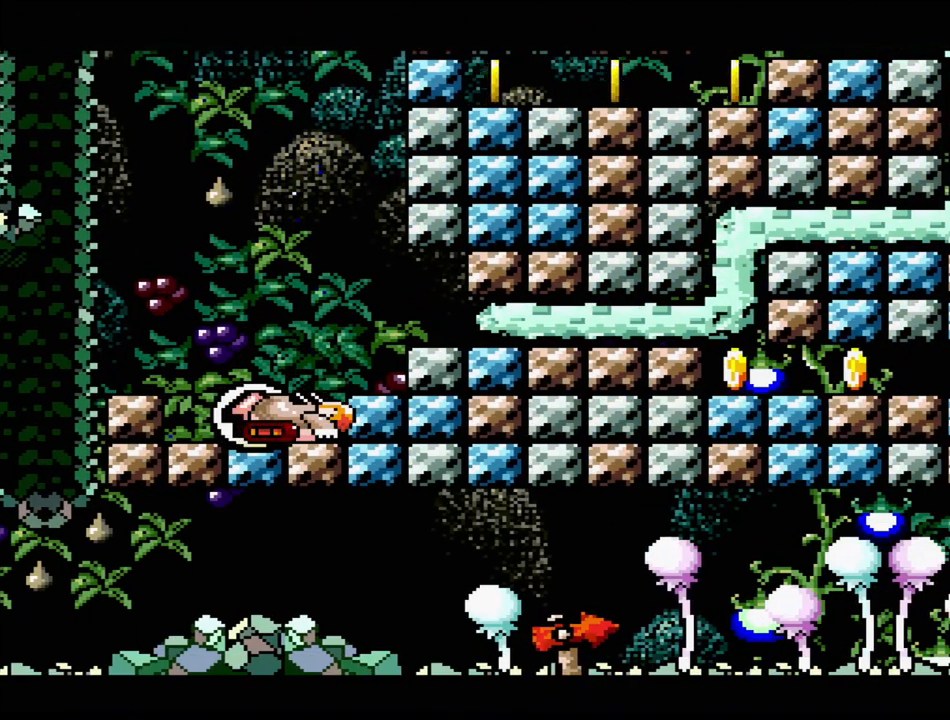
{"buttons": ["DPAD_RIGHT"], "events": [[350, "DPAD_UP", "down"], [433, "DPAD_UP", "up"]]}
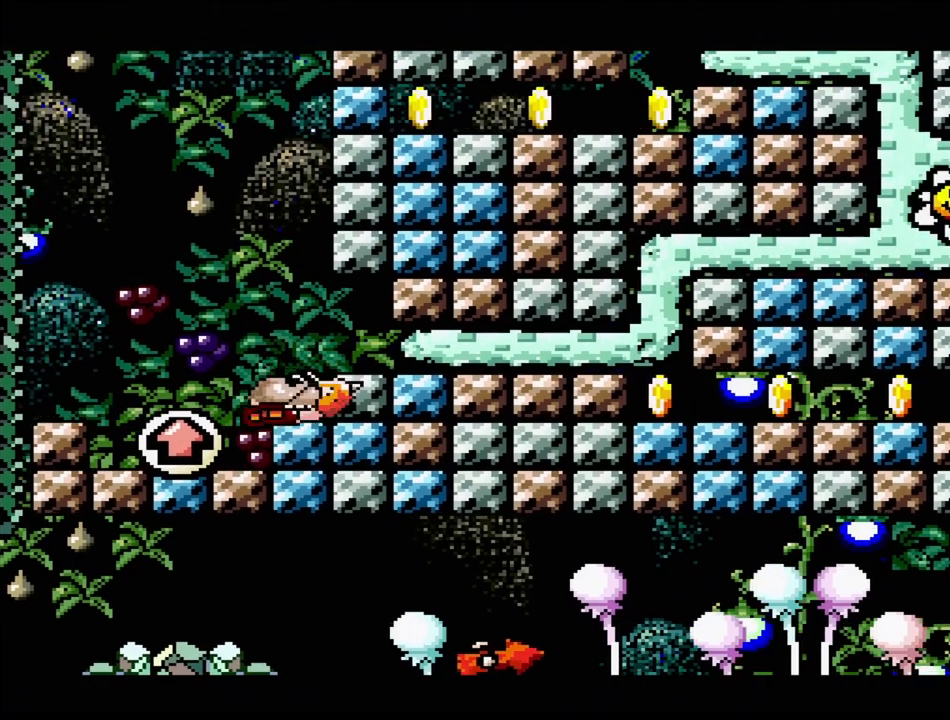
{"buttons": ["DPAD_RIGHT"], "events": []}
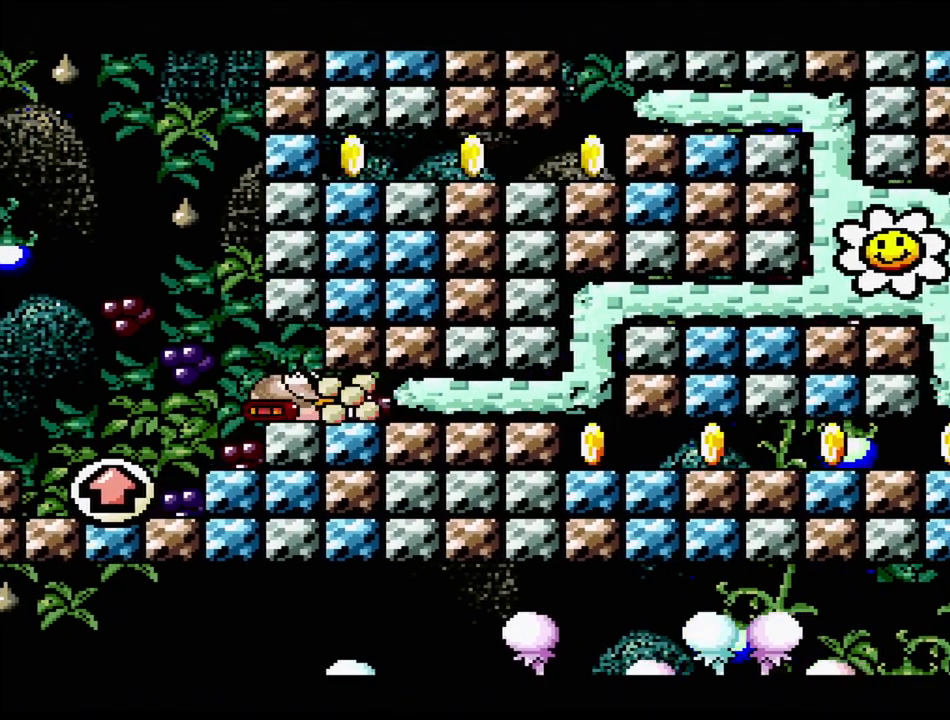
{"buttons": ["DPAD_RIGHT"], "events": []}
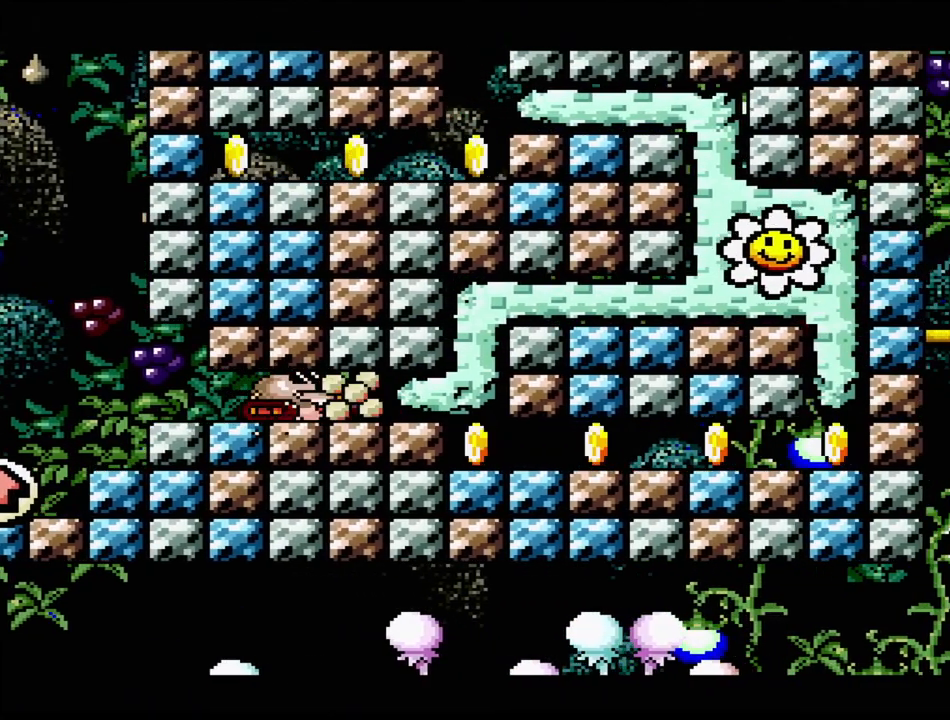
{"buttons": ["DPAD_RIGHT"], "events": []}
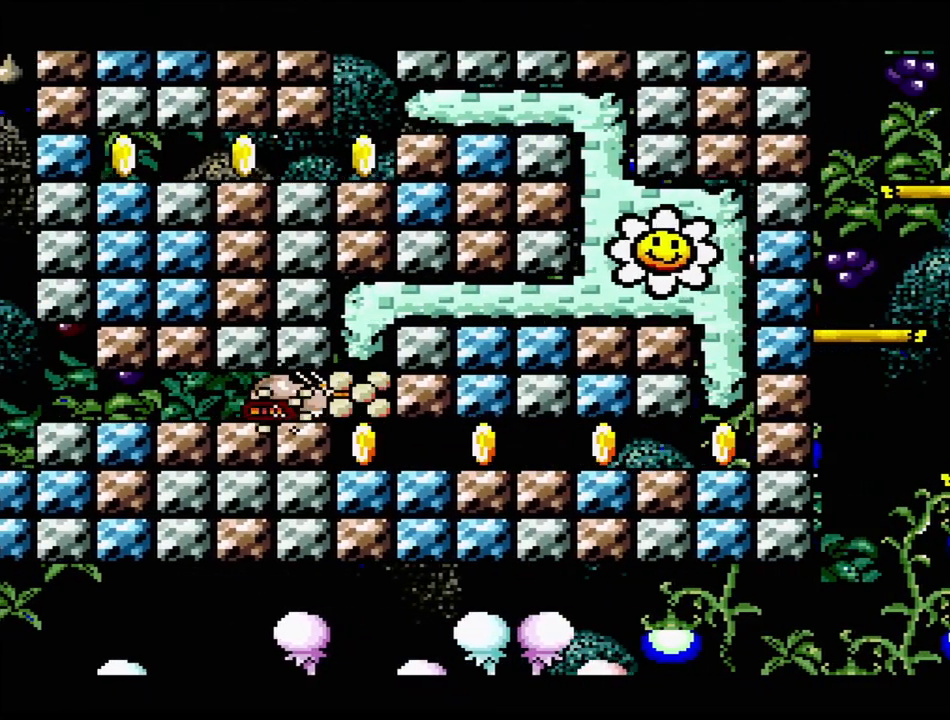
{"buttons": ["DPAD_UP", "DPAD_LEFT"], "events": [[100, "DPAD_UP", "down"], [233, "DPAD_RIGHT", "up"], [333, "DPAD_LEFT", "down"]]}
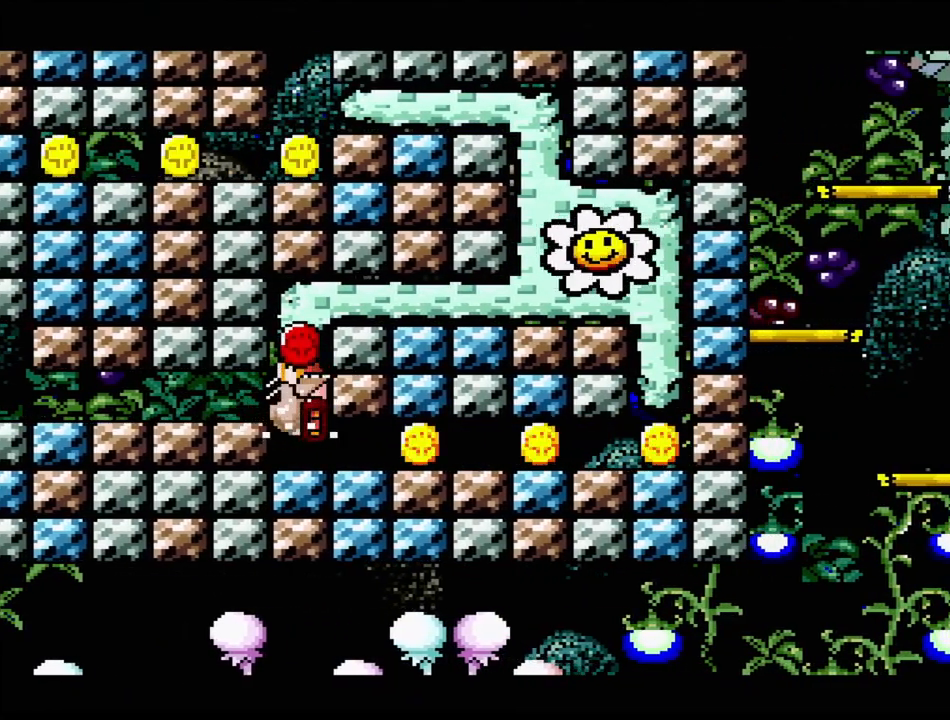
{"buttons": ["DPAD_RIGHT"], "events": [[350, "DPAD_LEFT", "up"], [383, "DPAD_RIGHT", "down"], [467, "DPAD_UP", "up"]]}
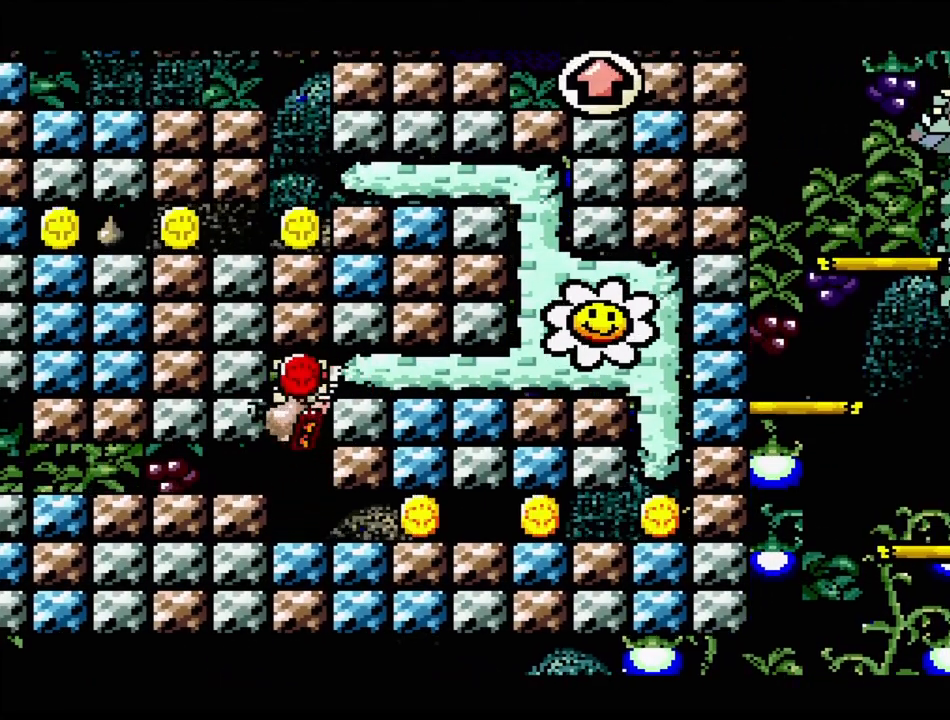
{"buttons": ["DPAD_UP", "DPAD_RIGHT"], "events": [[350, "DPAD_UP", "down"]]}
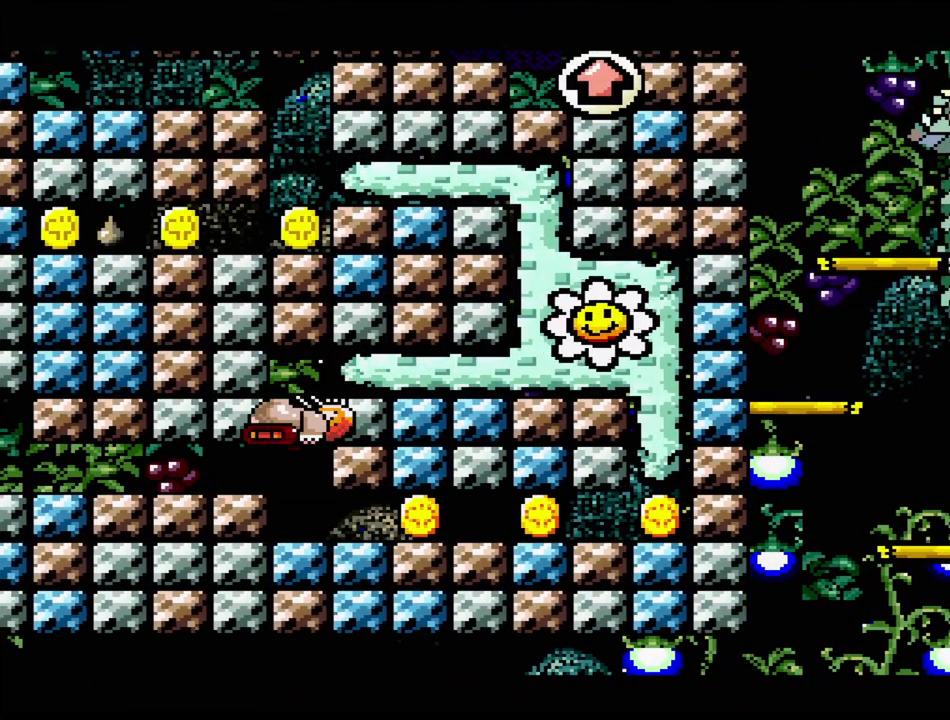
{"buttons": ["DPAD_UP"], "events": [[117, "DPAD_RIGHT", "up"], [317, "DPAD_LEFT", "down"], [367, "DPAD_LEFT", "up"]]}
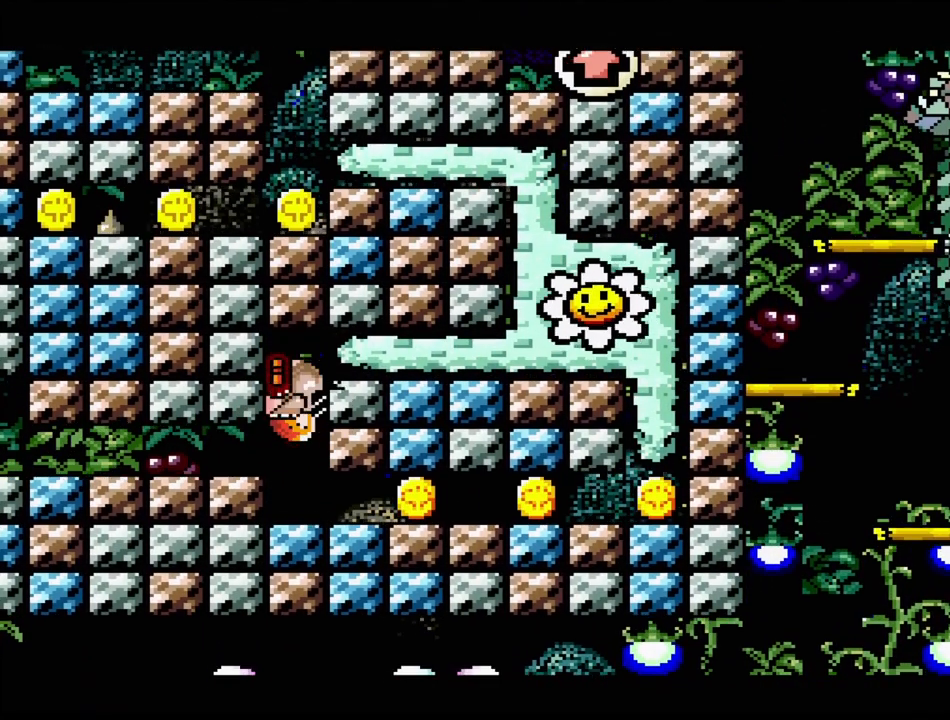
{"buttons": ["DPAD_RIGHT"], "events": [[350, "DPAD_RIGHT", "down"], [383, "DPAD_UP", "up"]]}
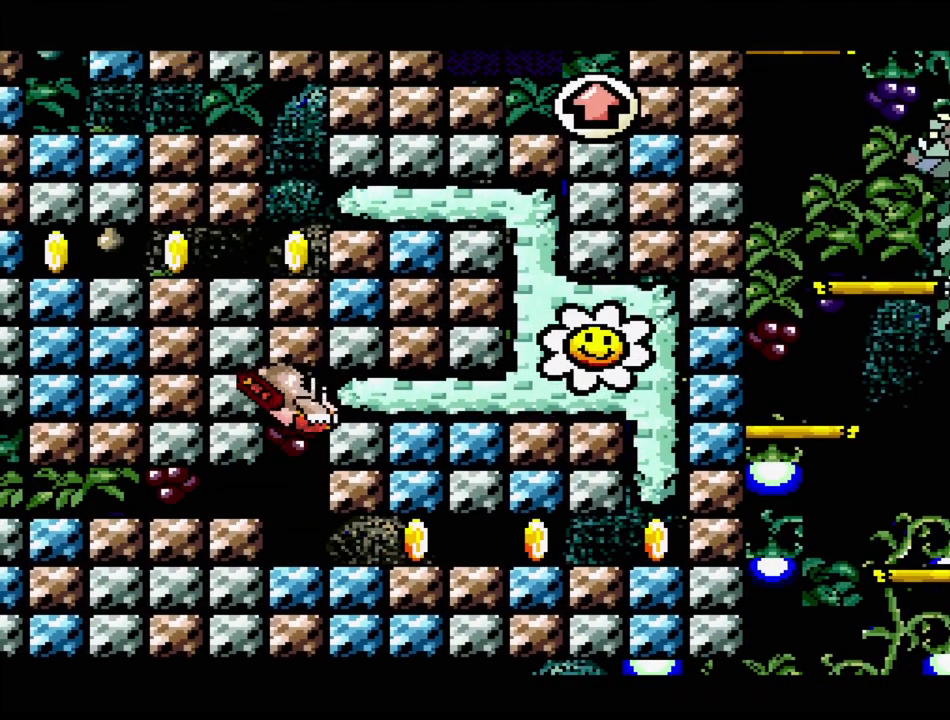
{"buttons": ["DPAD_RIGHT"], "events": []}
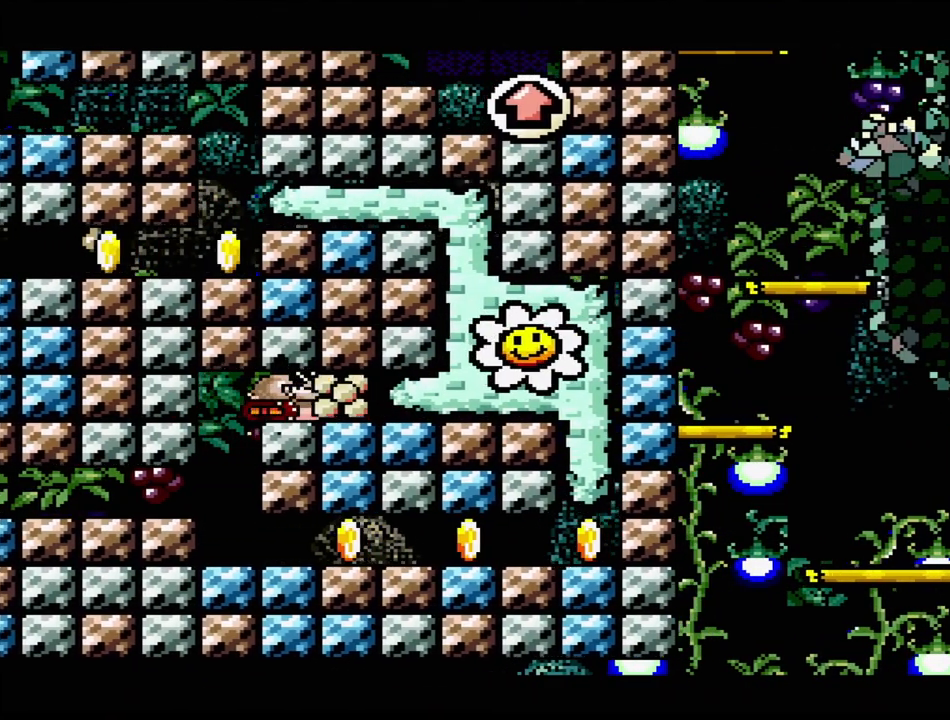
{"buttons": ["DPAD_RIGHT"], "events": []}
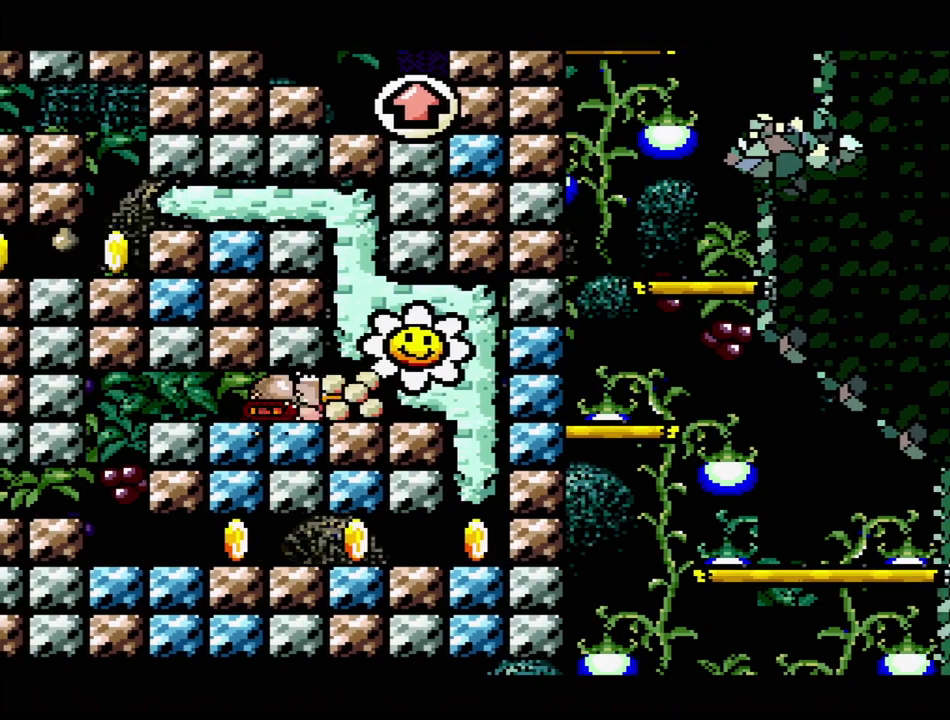
{"buttons": ["DPAD_UP"], "events": [[233, "DPAD_UP", "down"], [267, "DPAD_RIGHT", "up"]]}
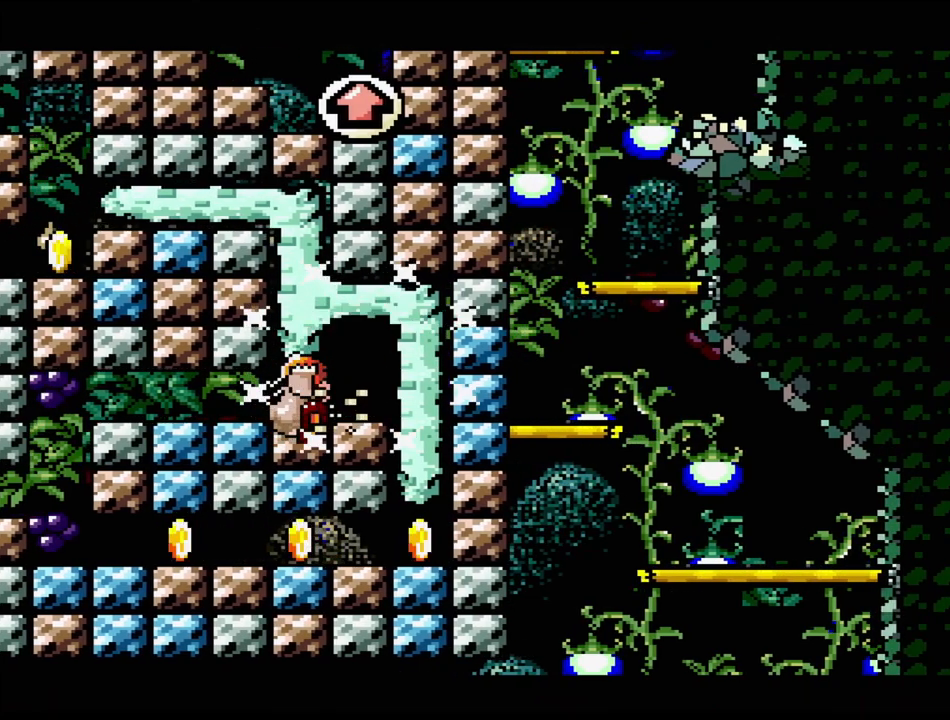
{"buttons": ["DPAD_UP"], "events": []}
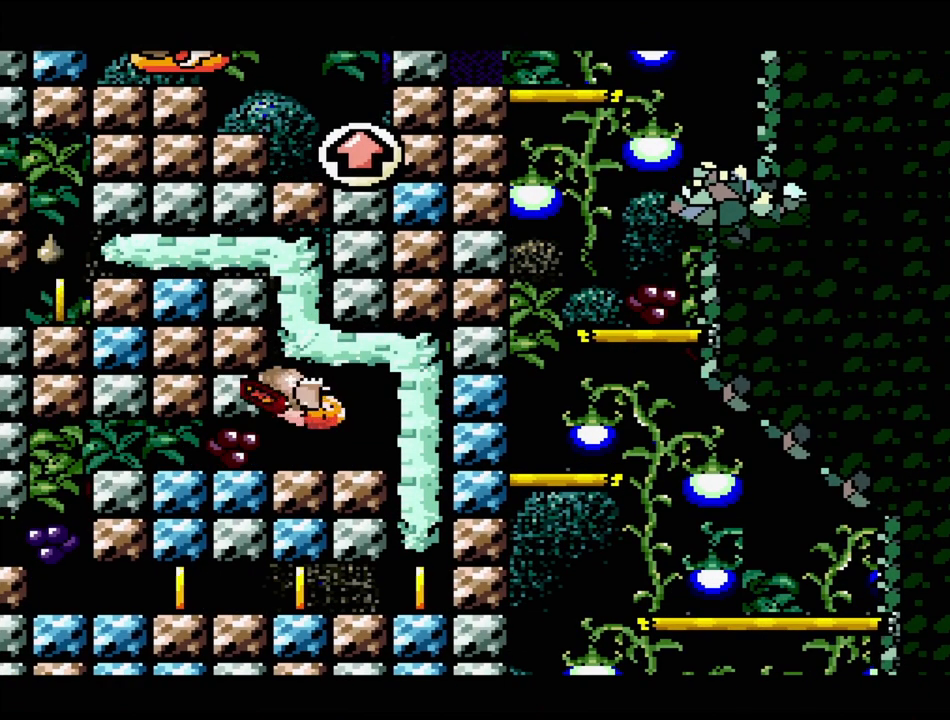
{"buttons": ["DPAD_UP"], "events": []}
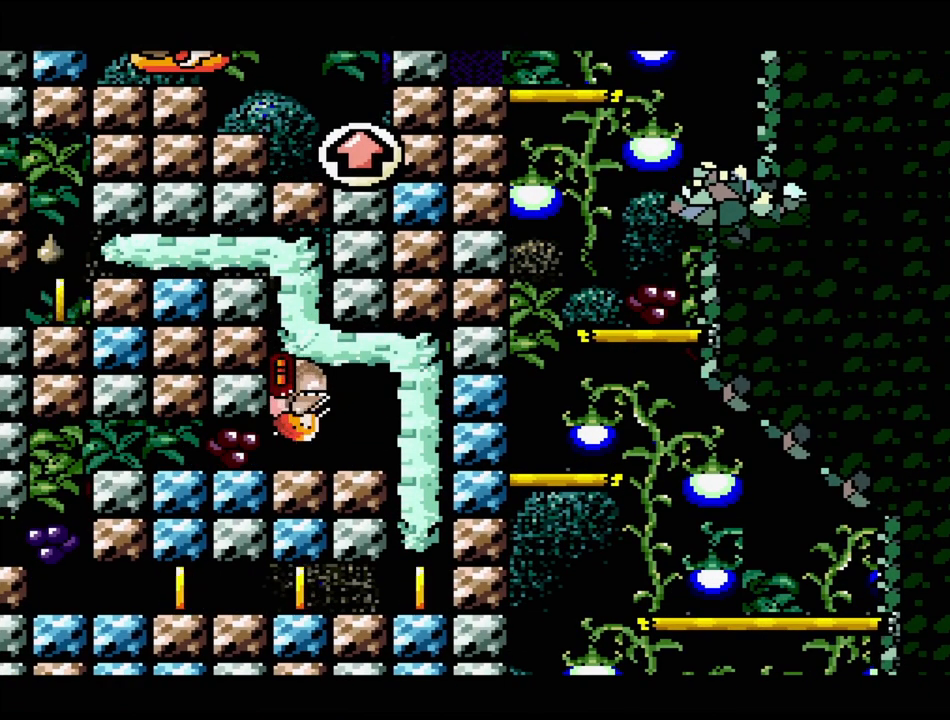
{"buttons": ["DPAD_UP"], "events": [[117, "DPAD_UP", "up"], [267, "DPAD_UP", "down"]]}
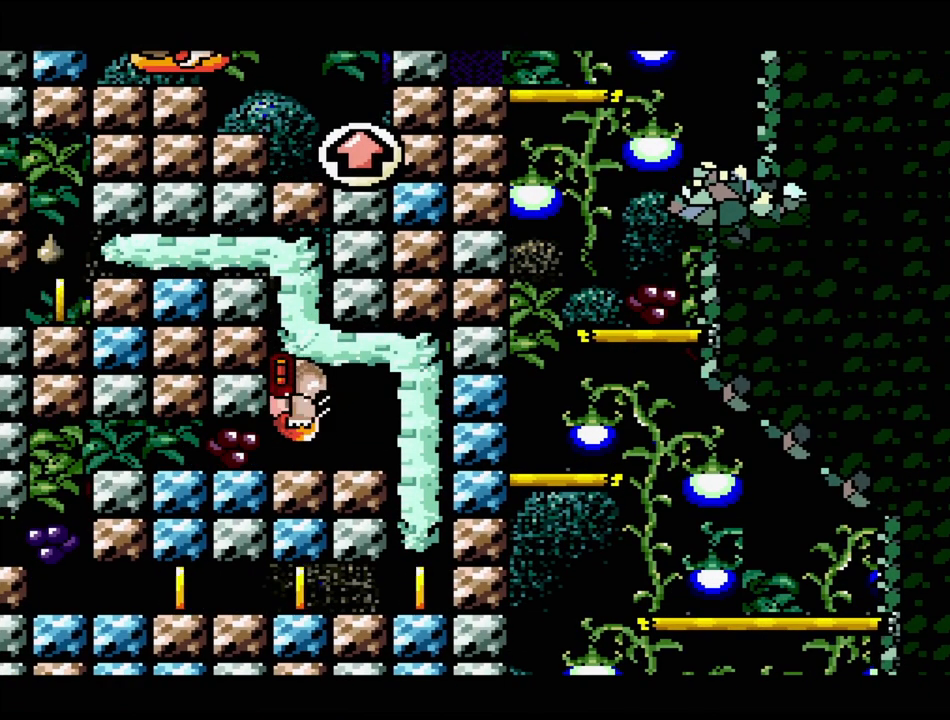
{"buttons": ["DPAD_RIGHT"], "events": [[300, "DPAD_RIGHT", "down"], [333, "DPAD_UP", "up"]]}
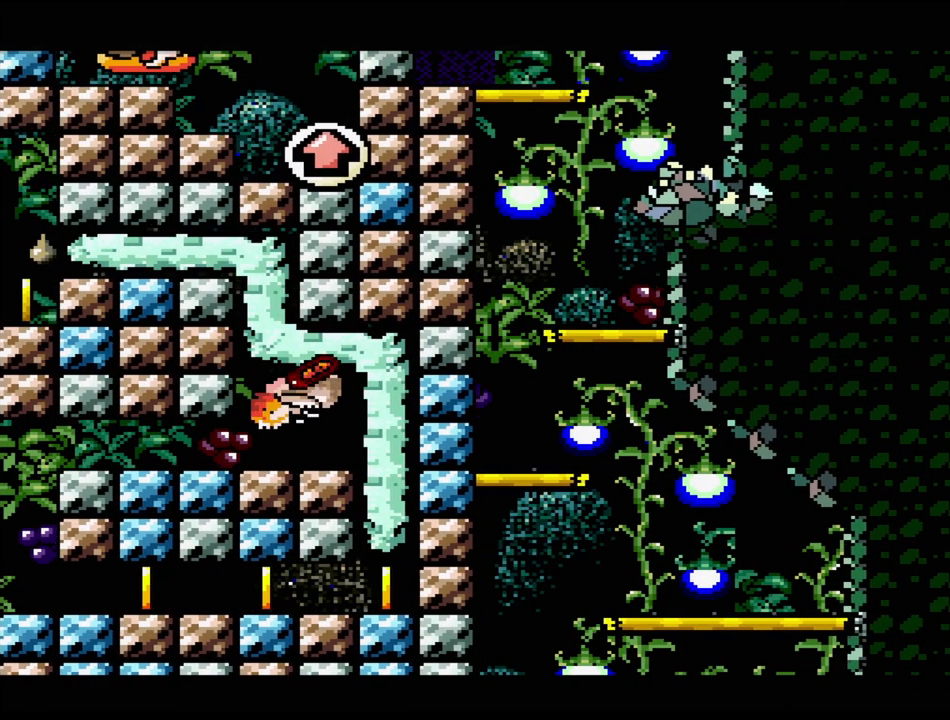
{"buttons": ["DPAD_UP"], "events": [[17, "DPAD_UP", "down"], [33, "DPAD_RIGHT", "up"], [50, "DPAD_LEFT", "down"], [150, "DPAD_LEFT", "up"]]}
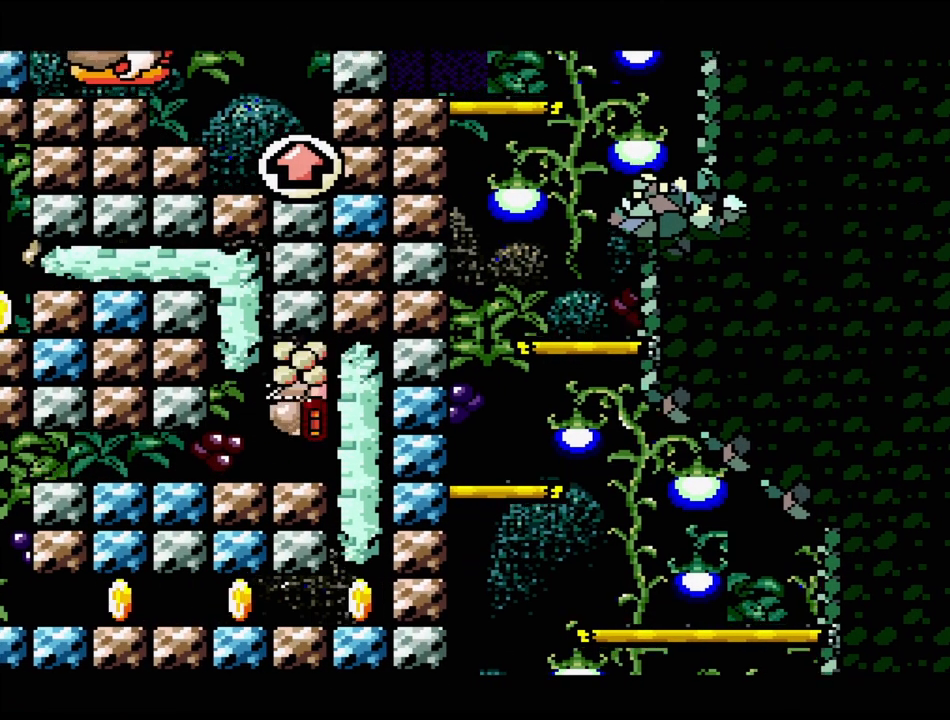
{"buttons": ["DPAD_LEFT"], "events": [[17, "DPAD_LEFT", "down"], [83, "DPAD_LEFT", "up"], [100, "DPAD_LEFT", "down"], [233, "DPAD_UP", "up"]]}